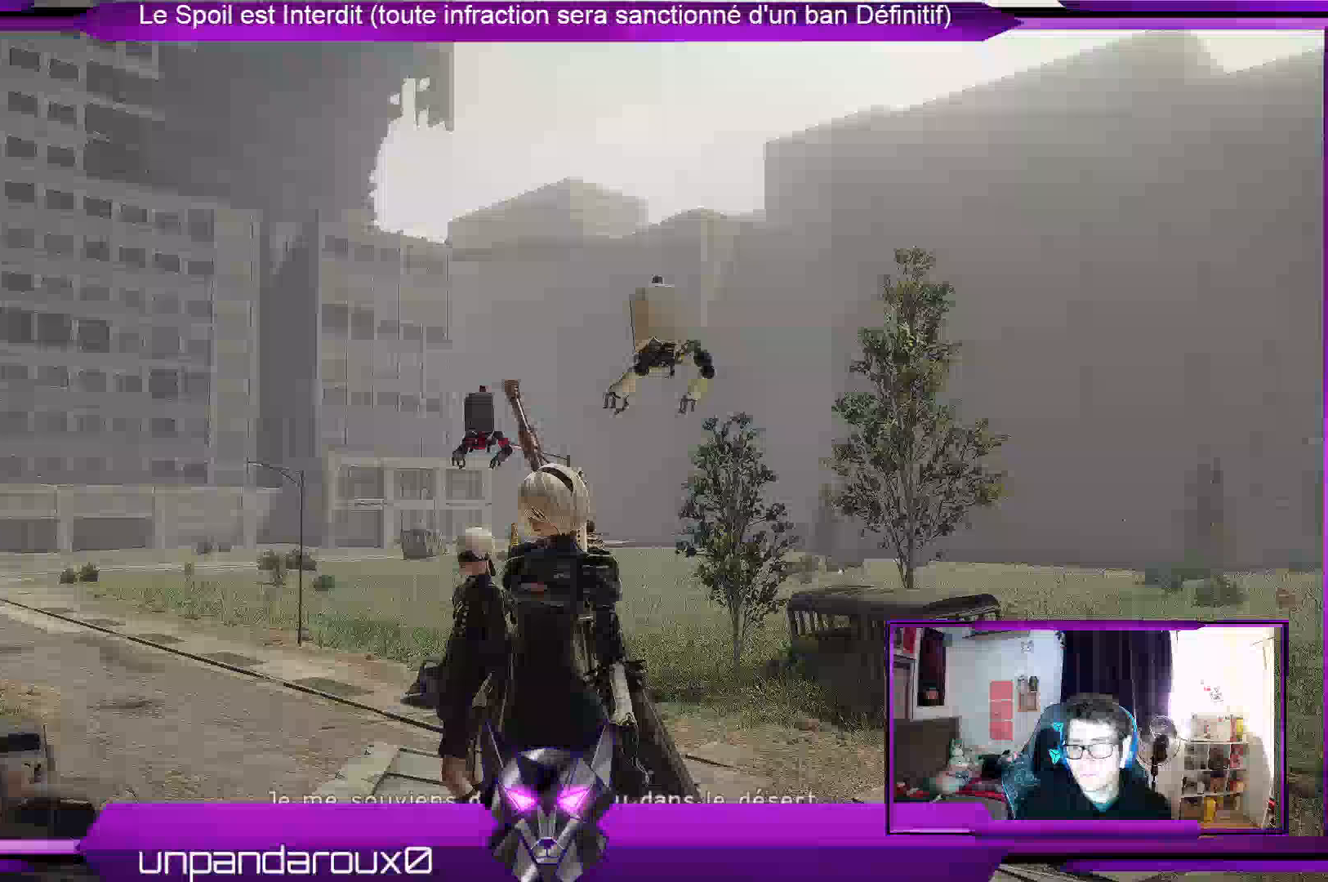
Gameplay with a controller (Xbox layout); each line is a JSON object with the inputs held at the frame after it (dt_ms = milliseconds from this image to that frame). "events" lists button and stick changes between this image and that frame as [ms after this image, input, new state], when the widget could be followed in between.
{"dt_ms": 1000, "buttons": [], "left_stick": "center", "right_stick": "down-left"}
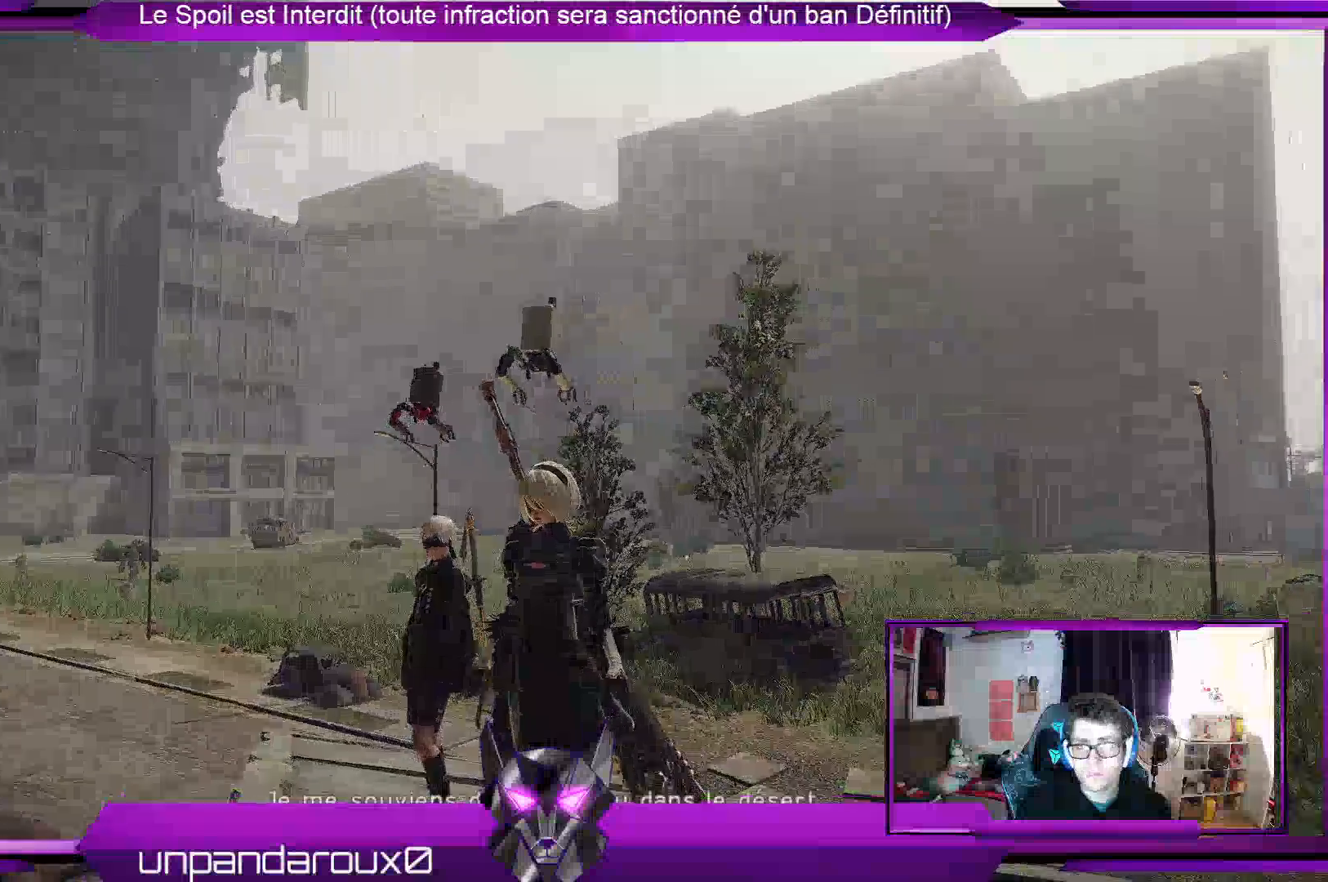
{"dt_ms": 1000, "buttons": [], "left_stick": "center", "right_stick": "center"}
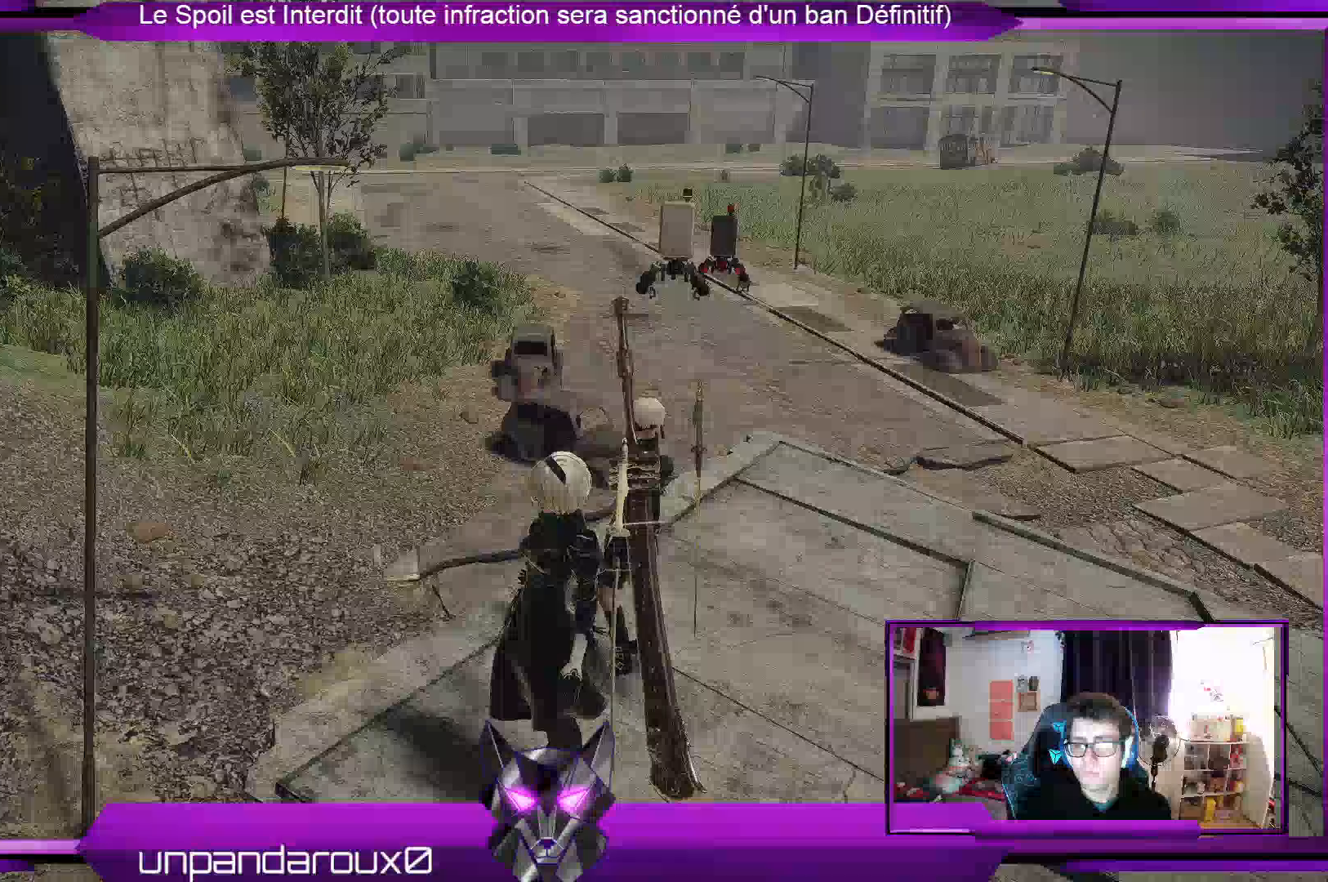
{"dt_ms": 500, "buttons": [], "left_stick": "center", "right_stick": "center", "events": []}
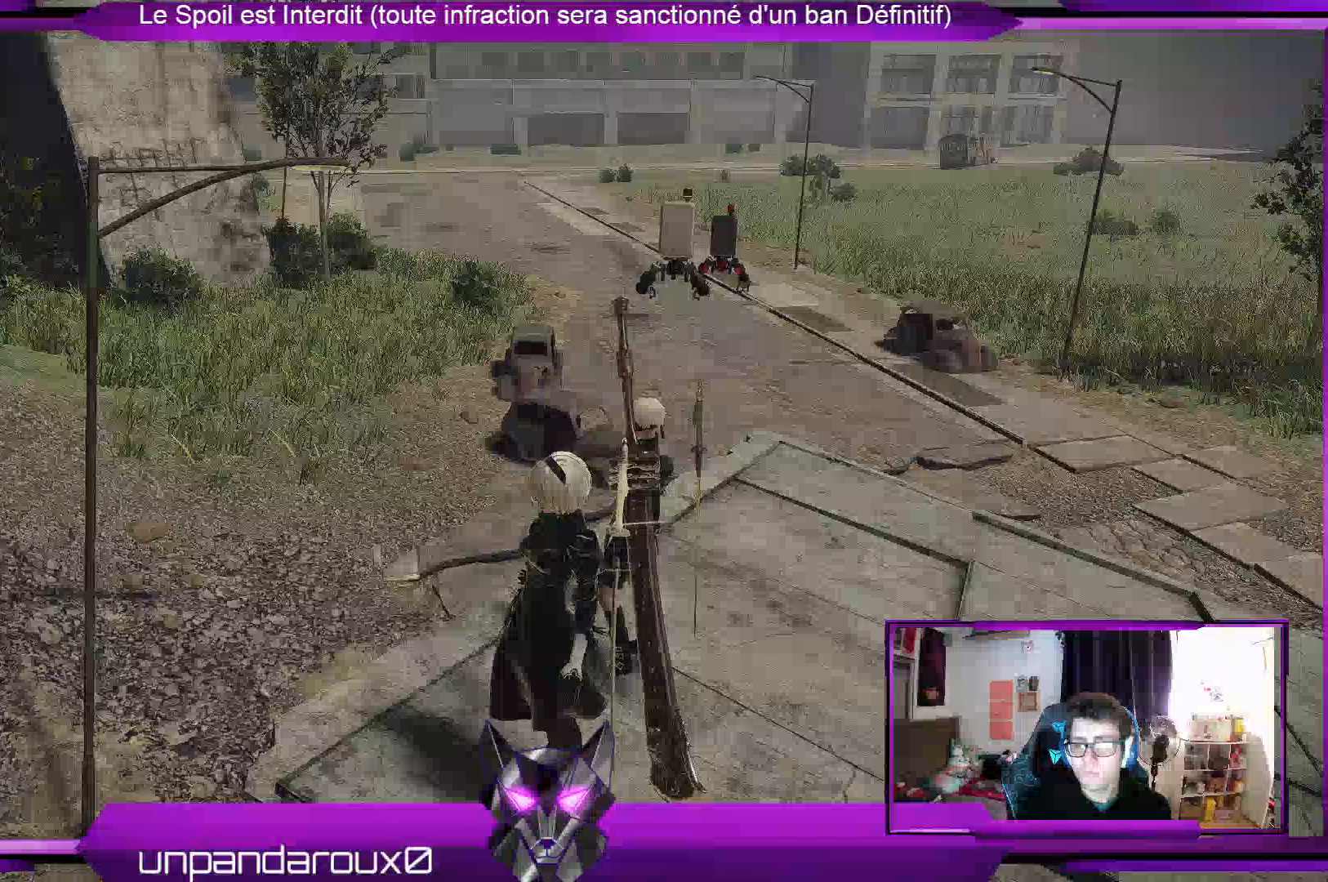
{"dt_ms": 1000, "buttons": [], "left_stick": "center", "right_stick": "center"}
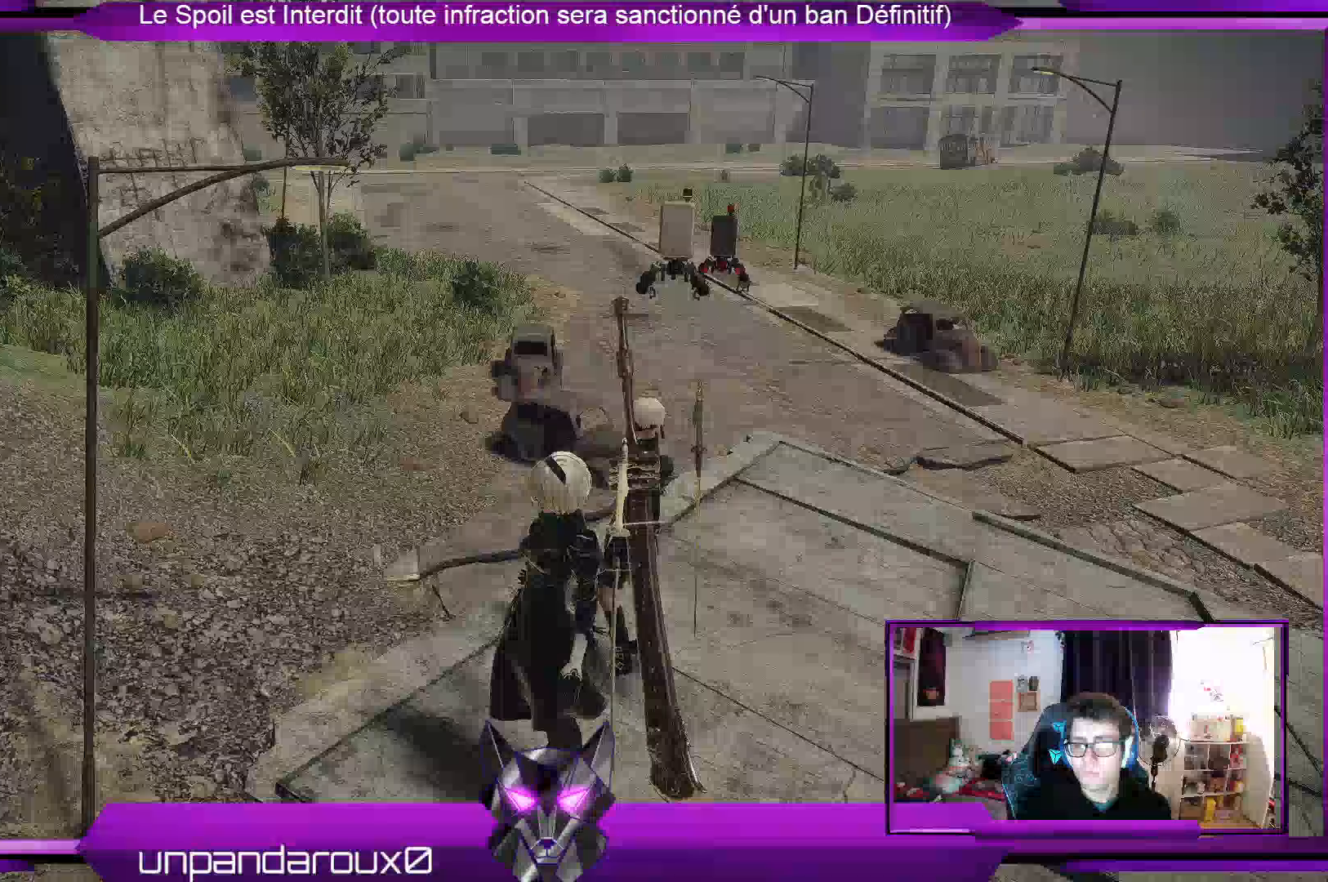
{"dt_ms": 500, "buttons": [], "left_stick": "up-right", "right_stick": "center", "events": [[500, "left_stick", "up-right"]]}
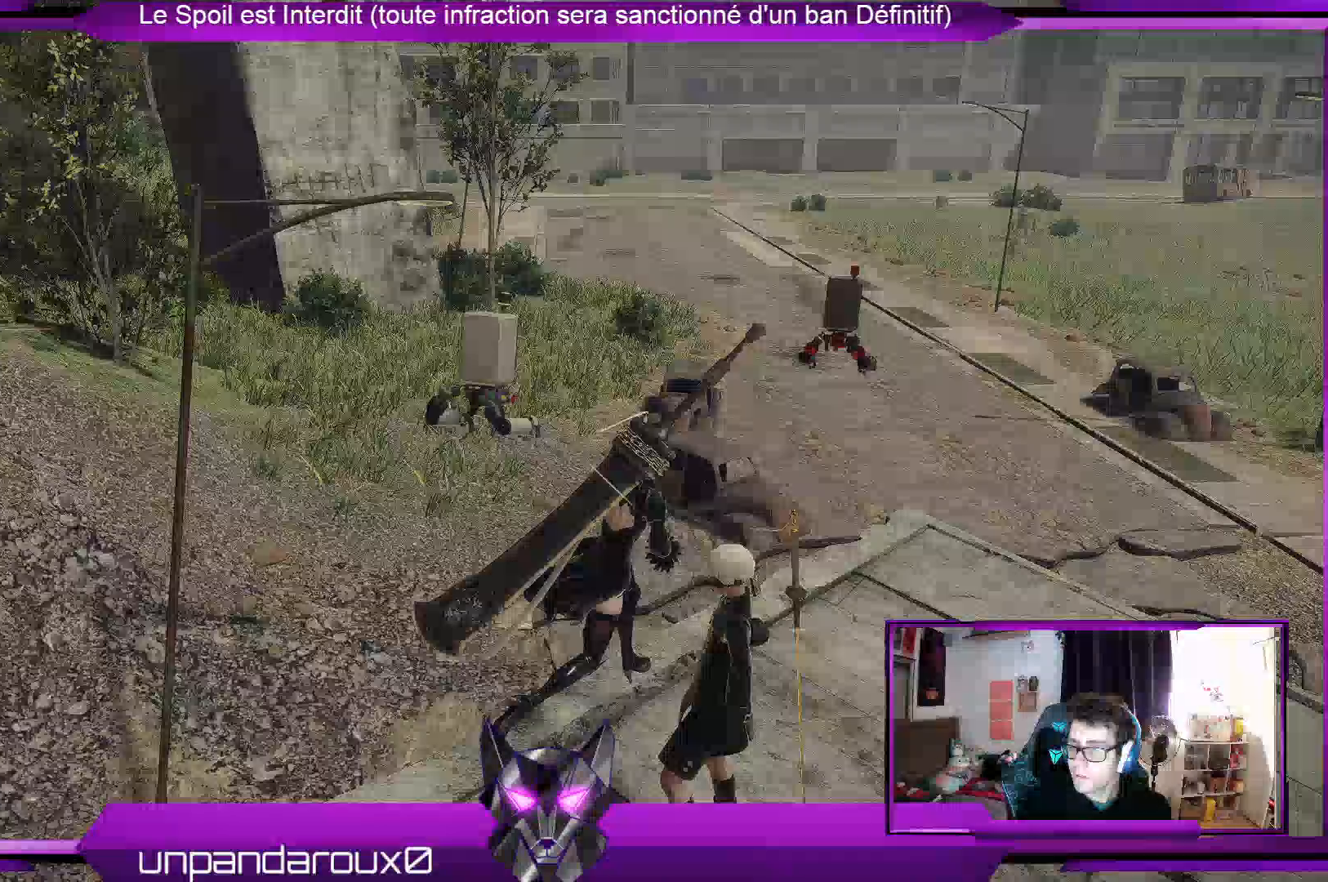
{"dt_ms": 500, "buttons": [], "left_stick": "up-right", "right_stick": "left", "events": [[400, "right_stick", "left"]]}
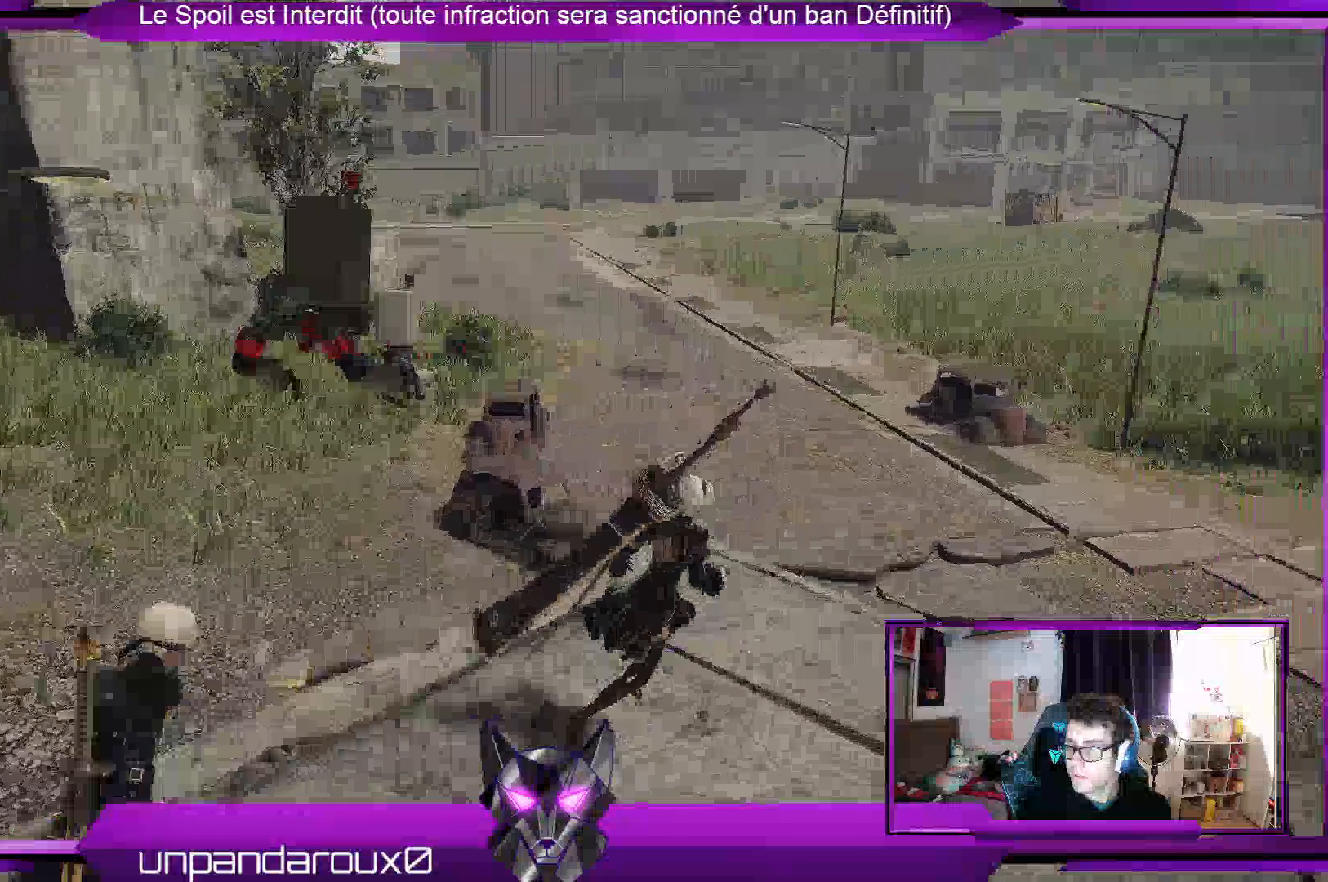
{"dt_ms": 500, "buttons": [], "left_stick": "center", "right_stick": "left", "events": [[100, "left_stick", "right"], [333, "left_stick", "down-right"], [467, "left_stick", "center"]]}
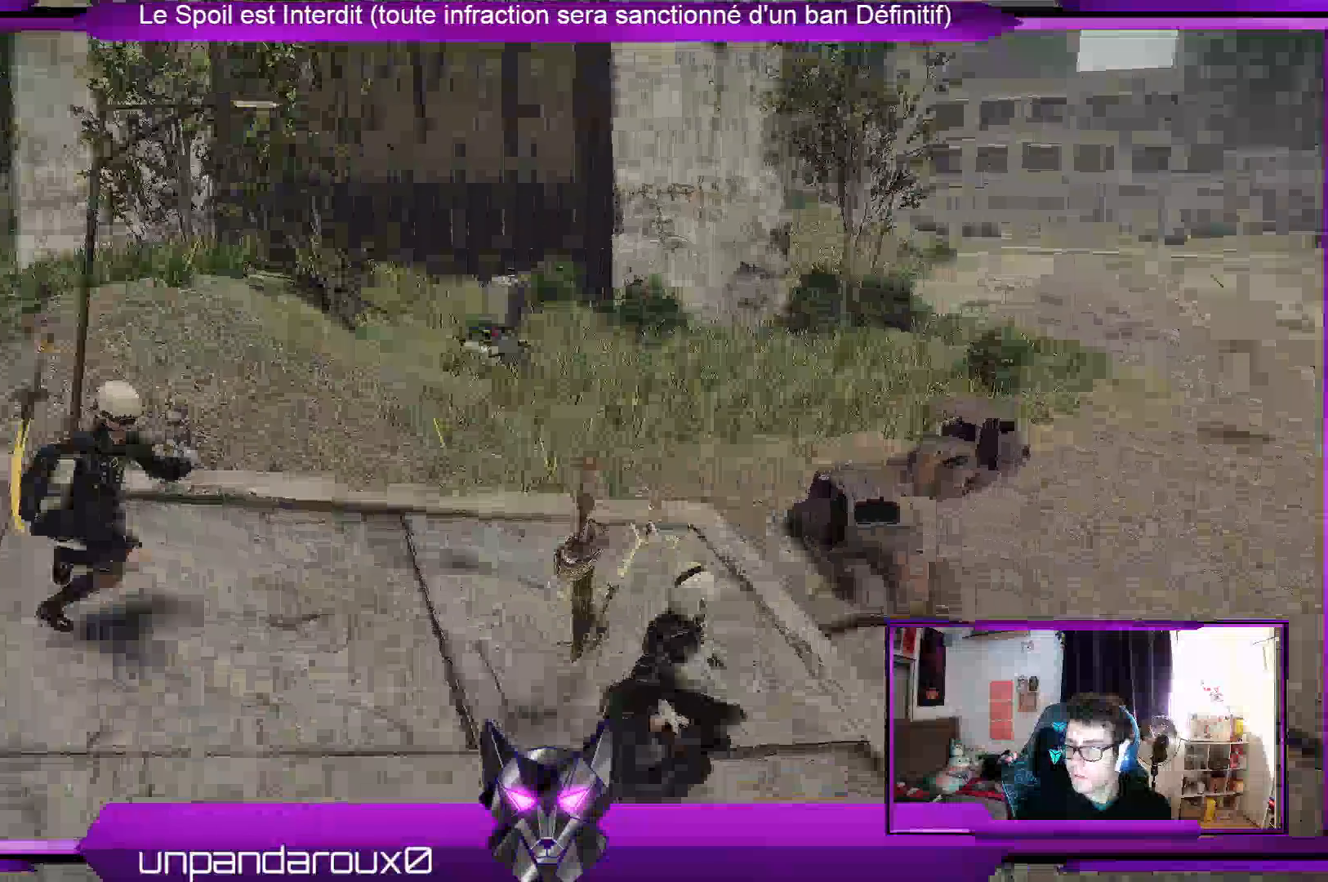
{"dt_ms": 500, "buttons": [], "left_stick": "center", "right_stick": "left", "events": []}
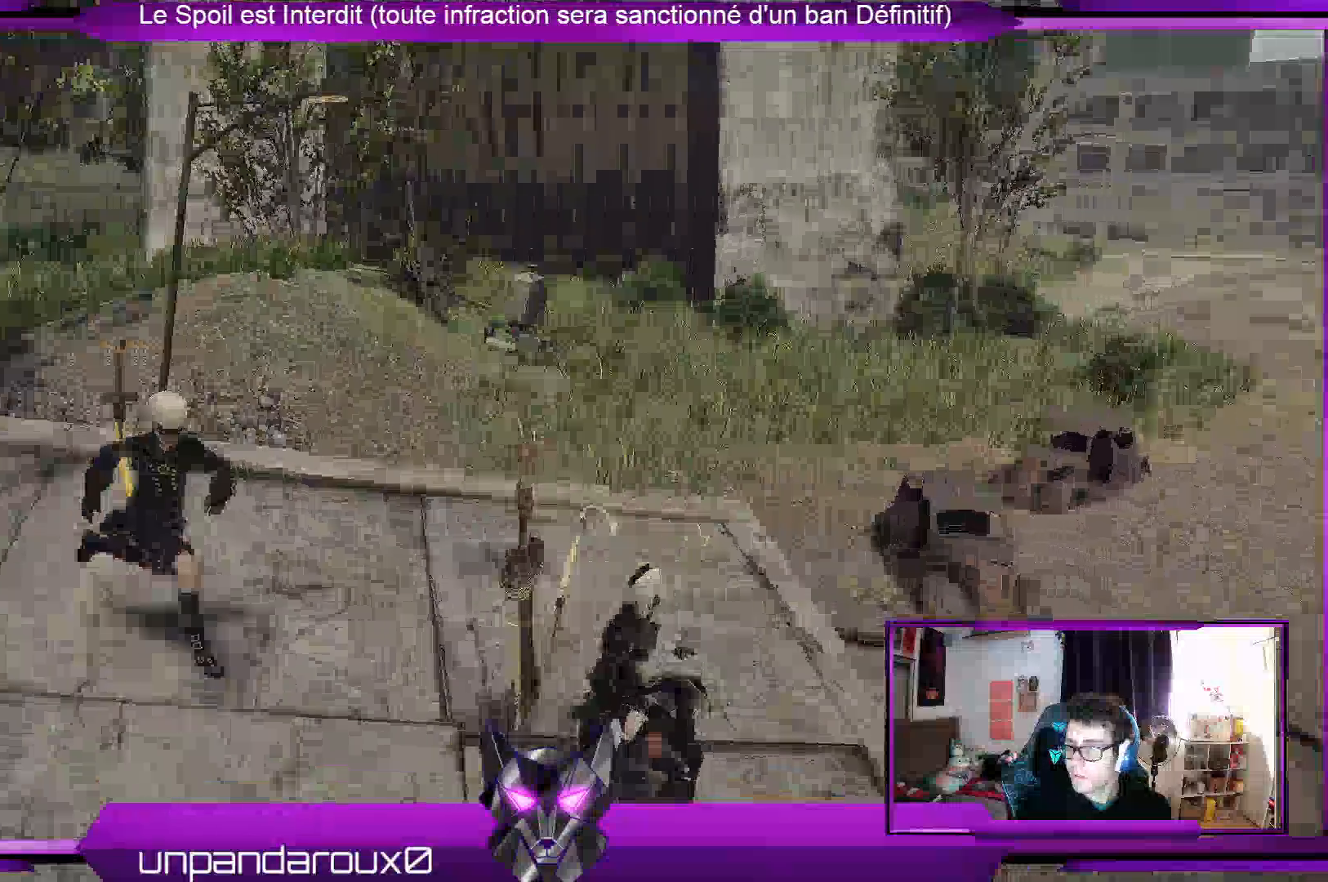
{"dt_ms": 500, "buttons": [], "left_stick": "center", "right_stick": "center", "events": [[500, "right_stick", "center"]]}
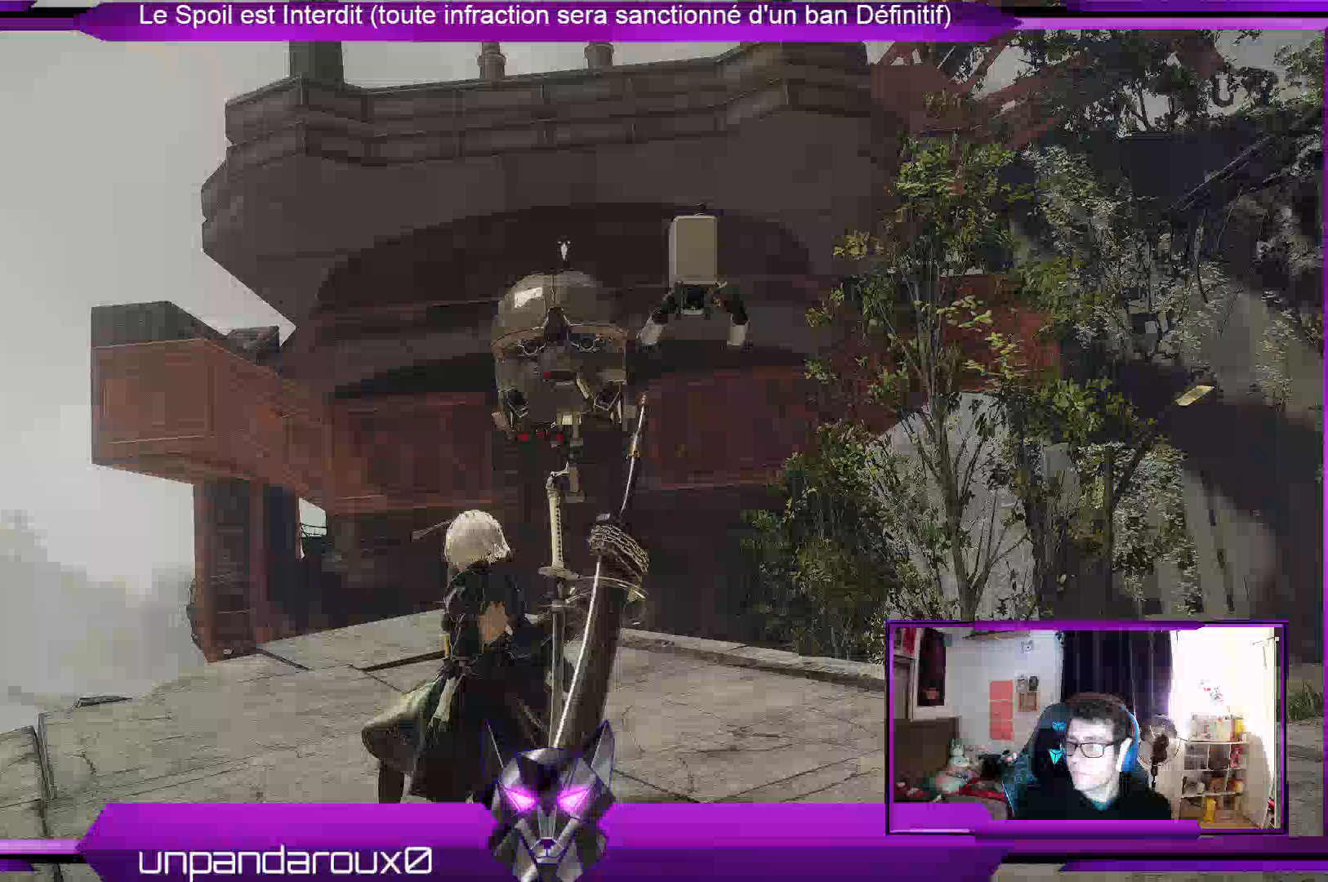
{"dt_ms": 500, "buttons": [], "left_stick": "center", "right_stick": "center", "events": []}
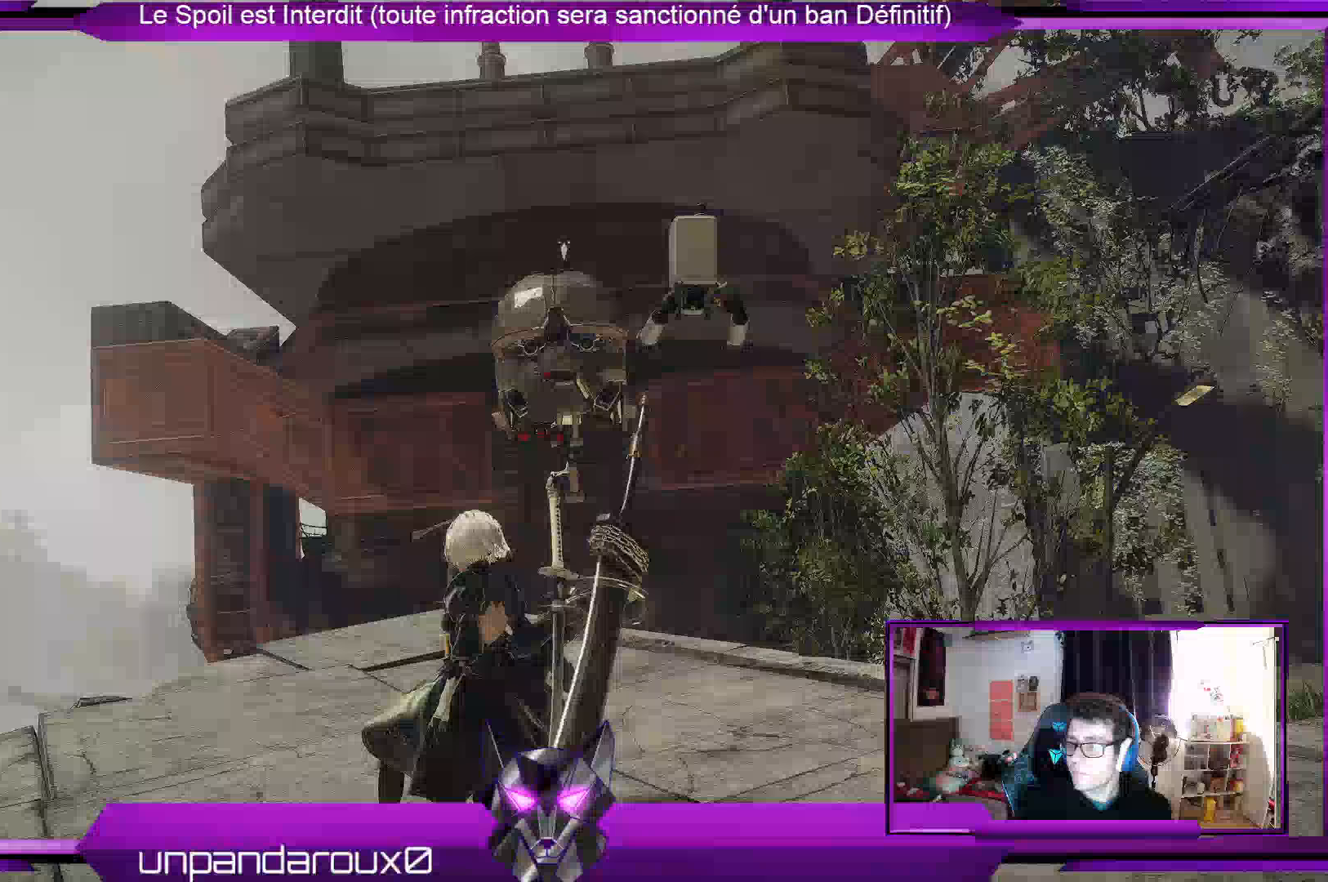
{"dt_ms": 500, "buttons": [], "left_stick": "center", "right_stick": "center", "events": []}
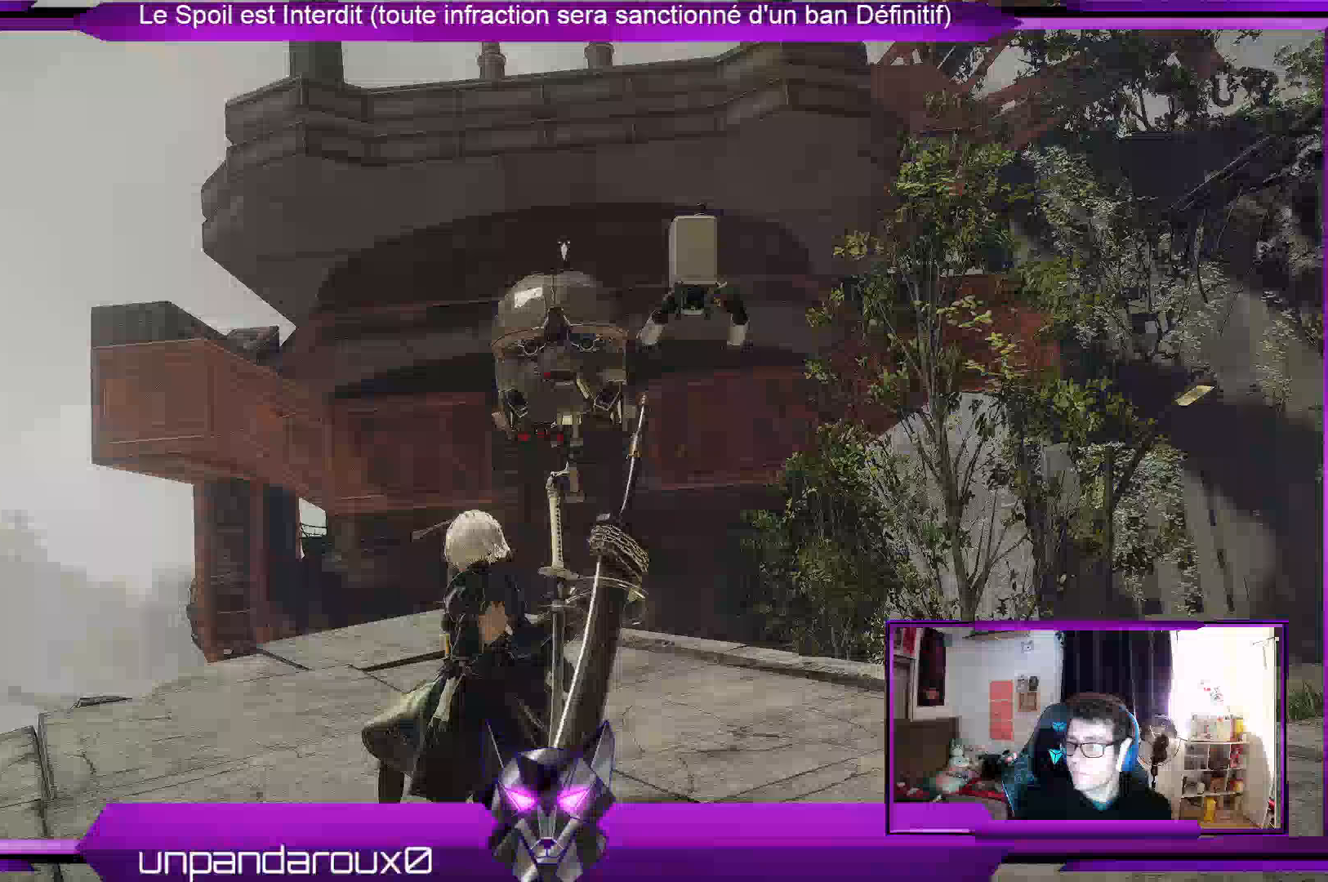
{"dt_ms": 500, "buttons": [], "left_stick": "center", "right_stick": "center", "events": []}
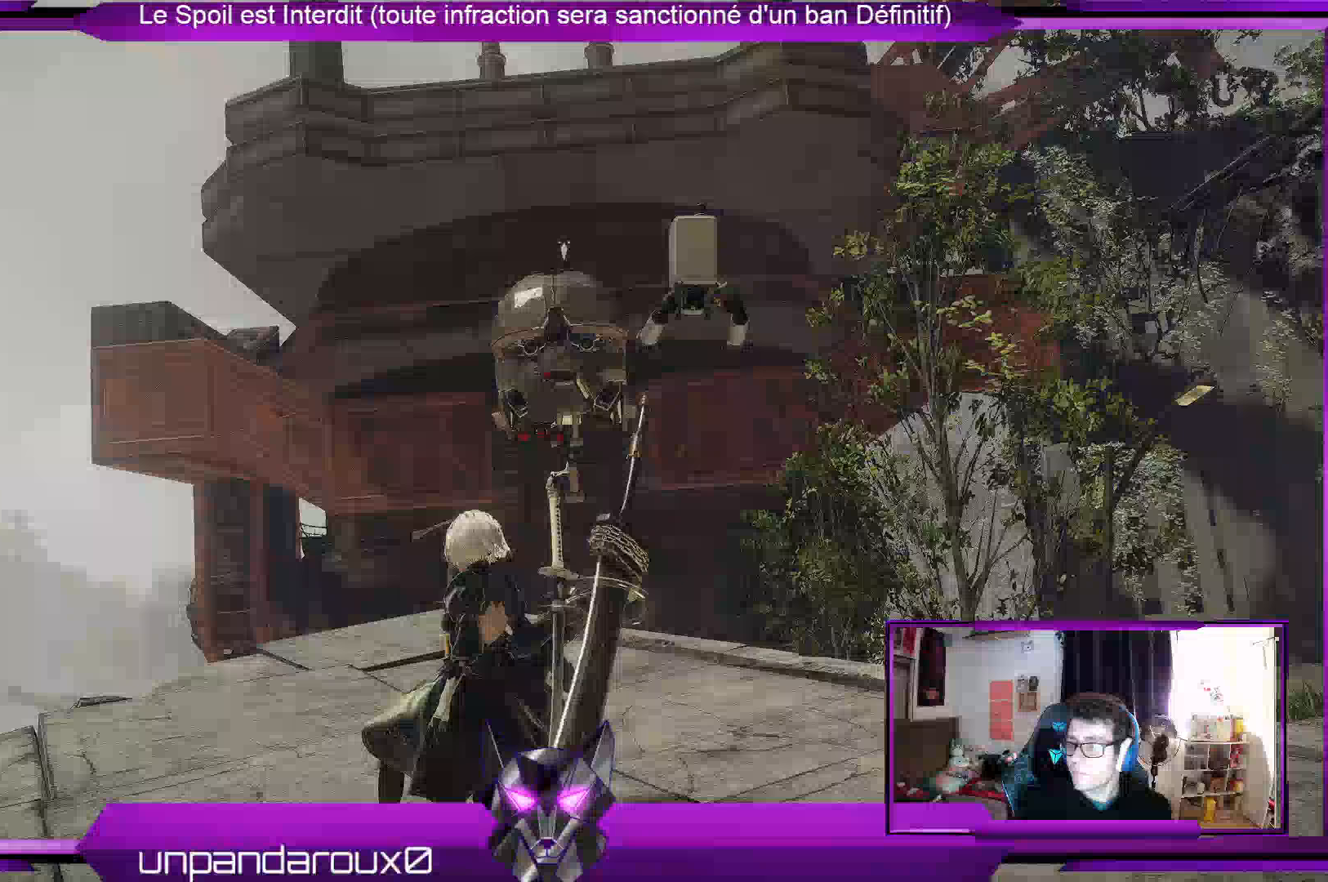
{"dt_ms": 500, "buttons": [], "left_stick": "center", "right_stick": "center", "events": []}
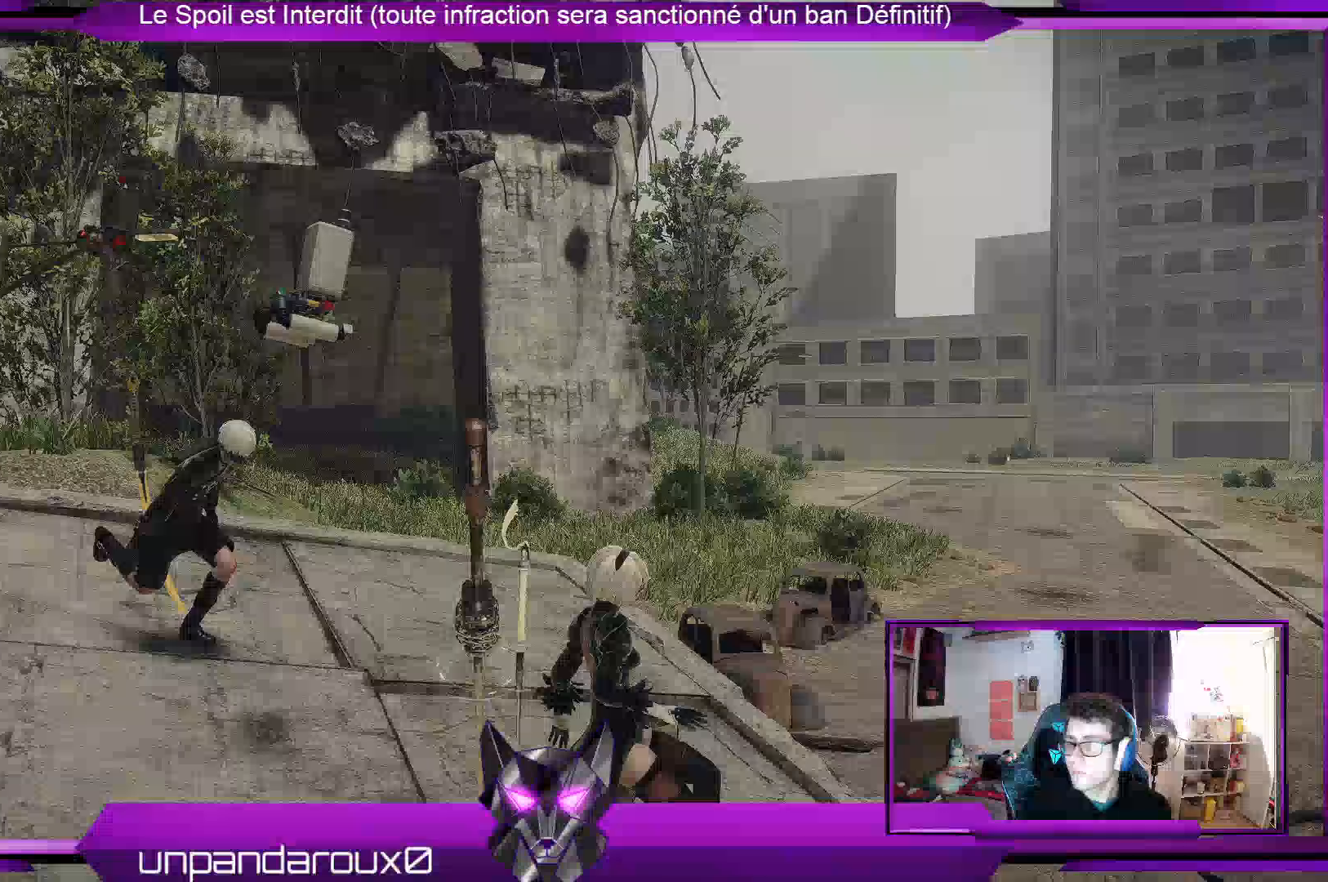
{"dt_ms": 500, "buttons": [], "left_stick": "center", "right_stick": "center", "events": [[133, "left_stick", "up-left"], [300, "left_stick", "center"]]}
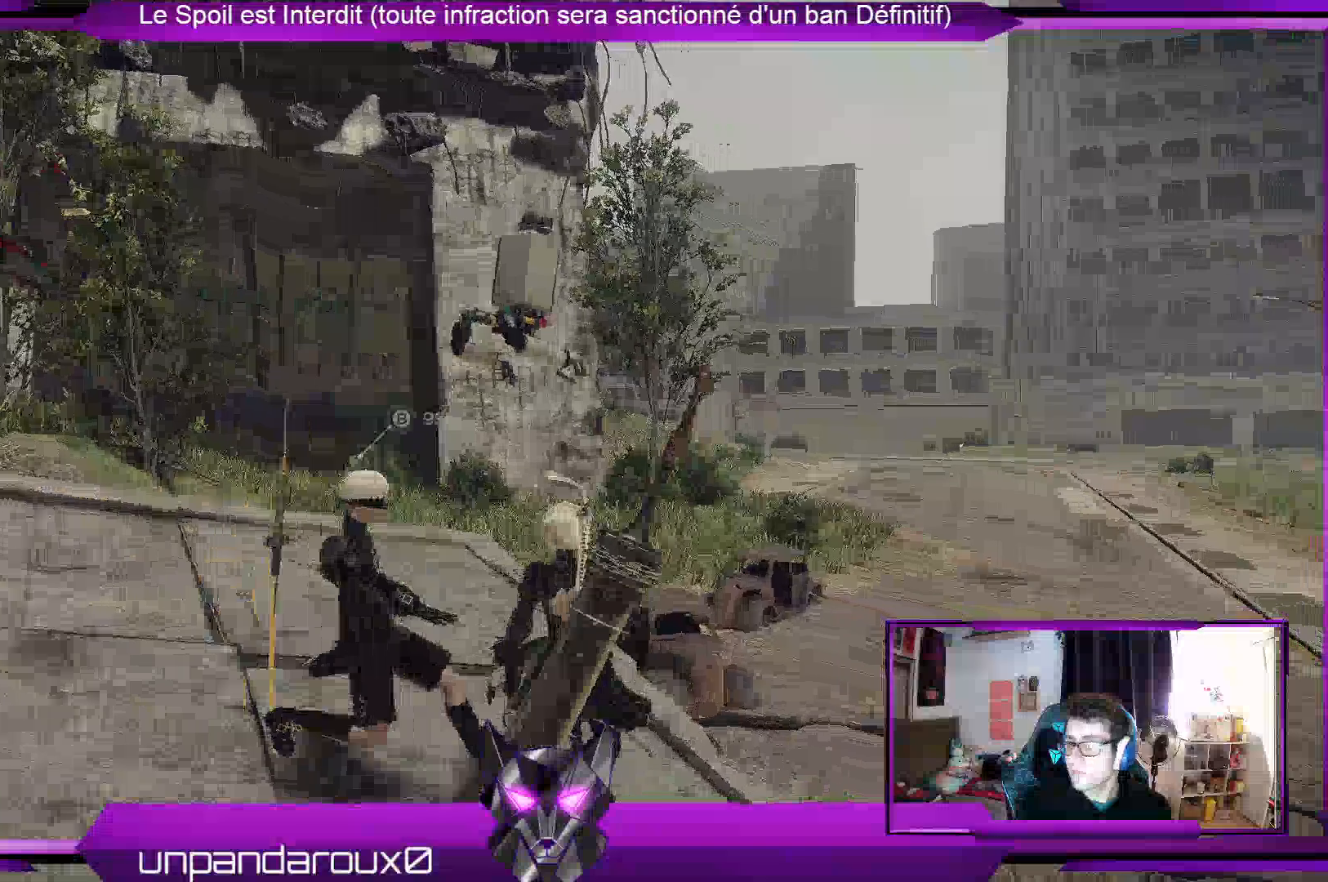
{"dt_ms": 500, "buttons": [], "left_stick": "center", "right_stick": "up", "events": [[367, "right_stick", "up"]]}
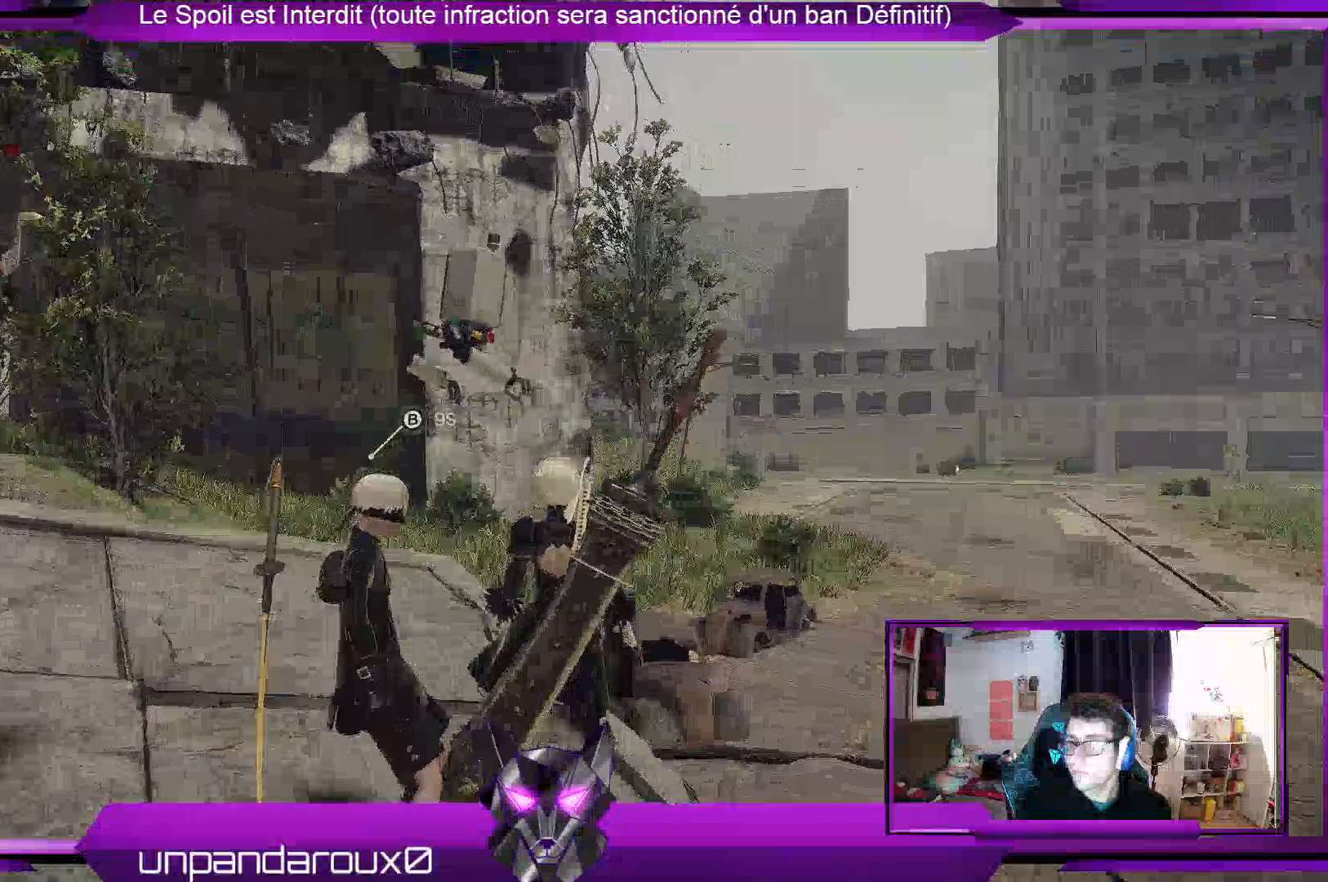
{"dt_ms": 500, "buttons": [], "left_stick": "center", "right_stick": "center", "events": [[367, "right_stick", "center"]]}
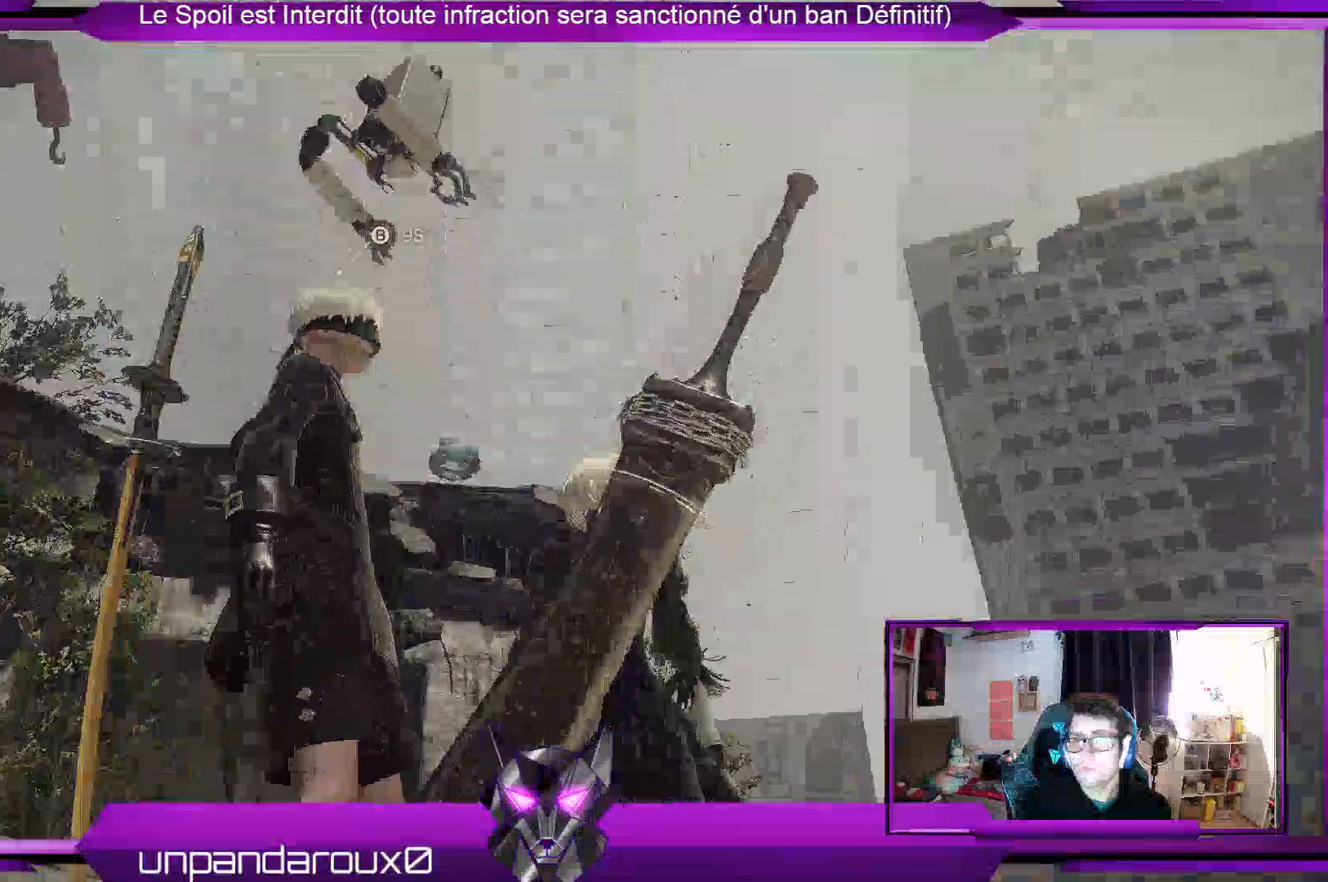
{"dt_ms": 500, "buttons": [], "left_stick": "center", "right_stick": "down", "events": [[467, "right_stick", "down"]]}
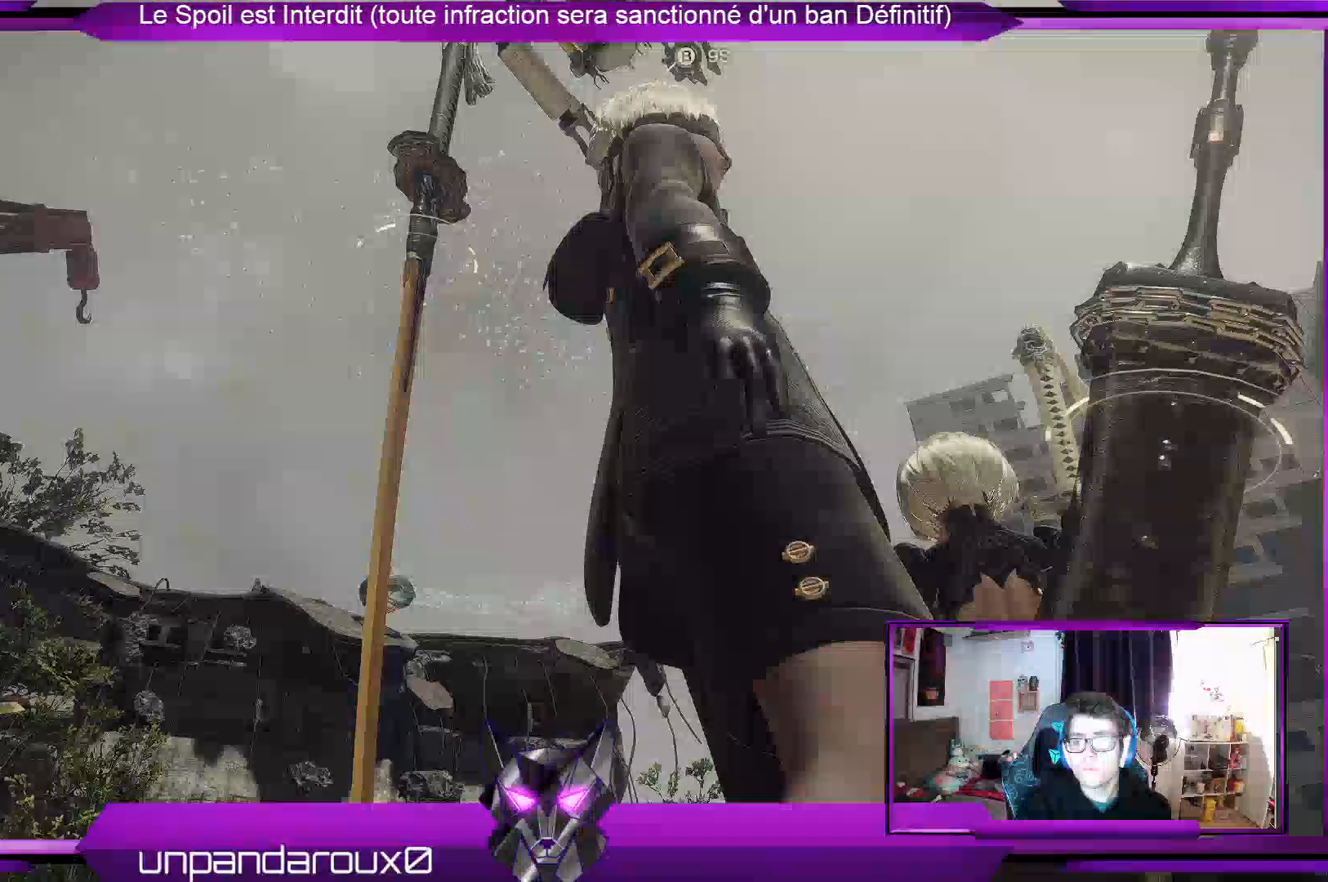
{"dt_ms": 500, "buttons": [], "left_stick": "center", "right_stick": "center", "events": [[167, "right_stick", "center"]]}
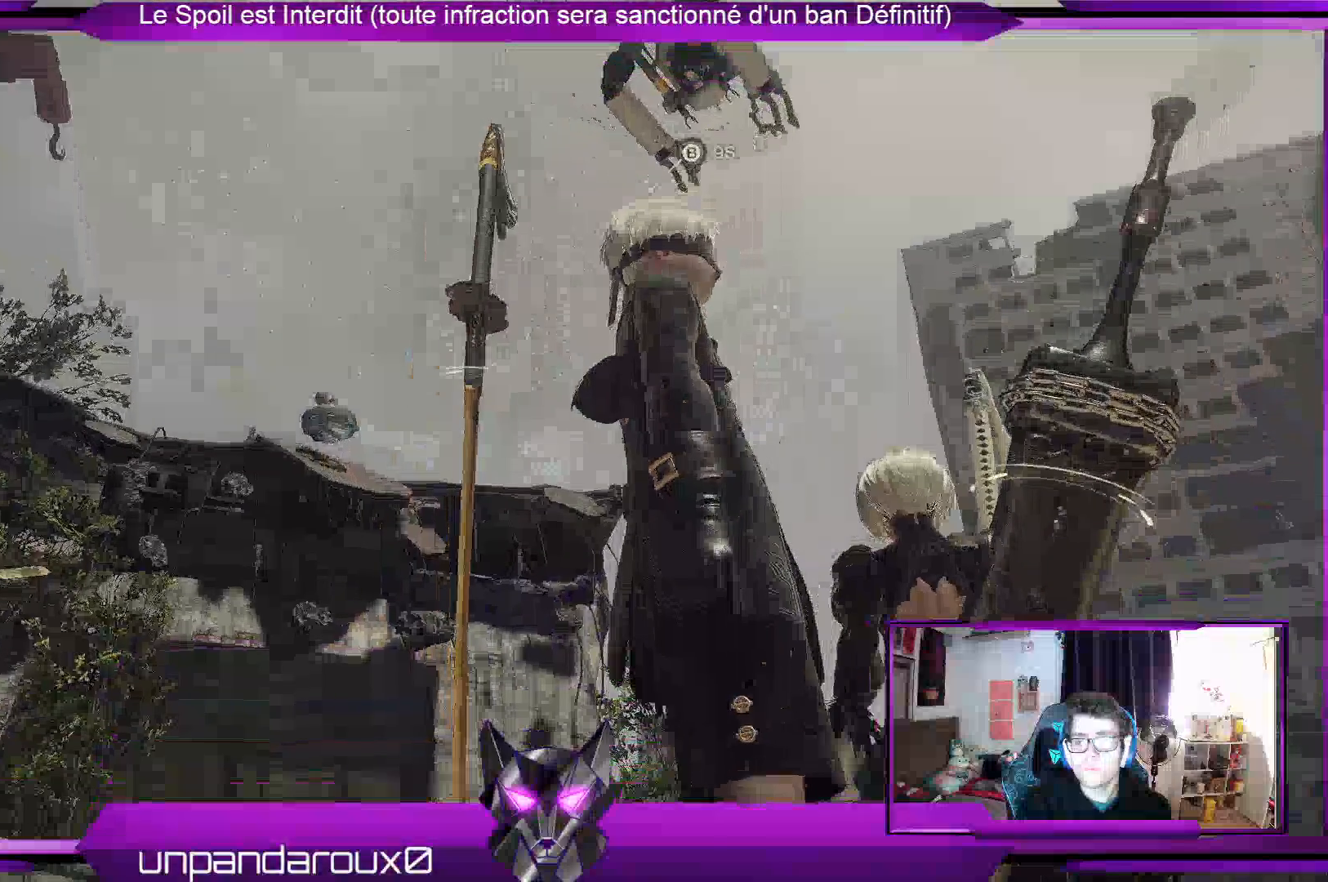
{"dt_ms": 500, "buttons": [], "left_stick": "center", "right_stick": "center", "events": []}
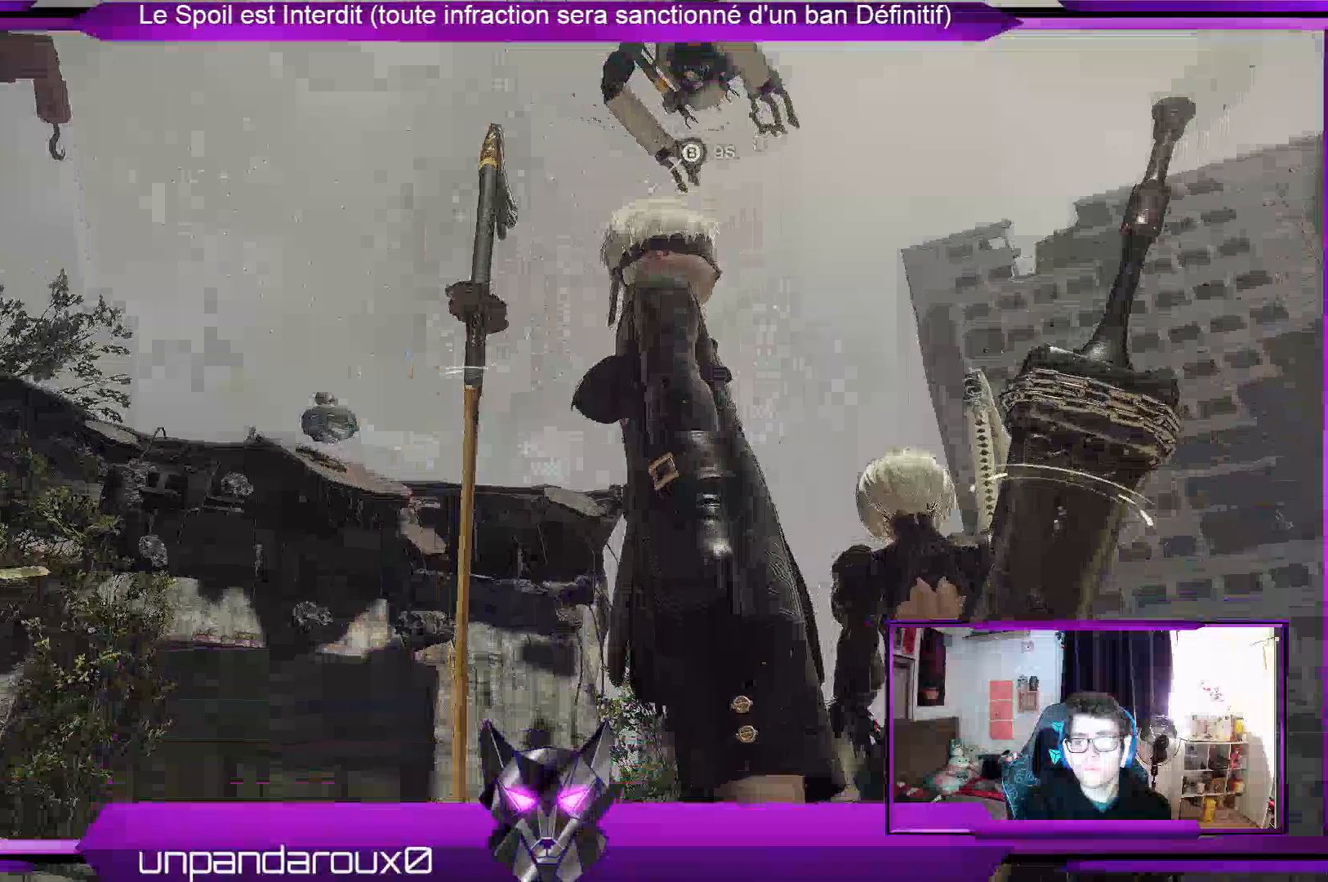
{"dt_ms": 500, "buttons": [], "left_stick": "center", "right_stick": "center", "events": []}
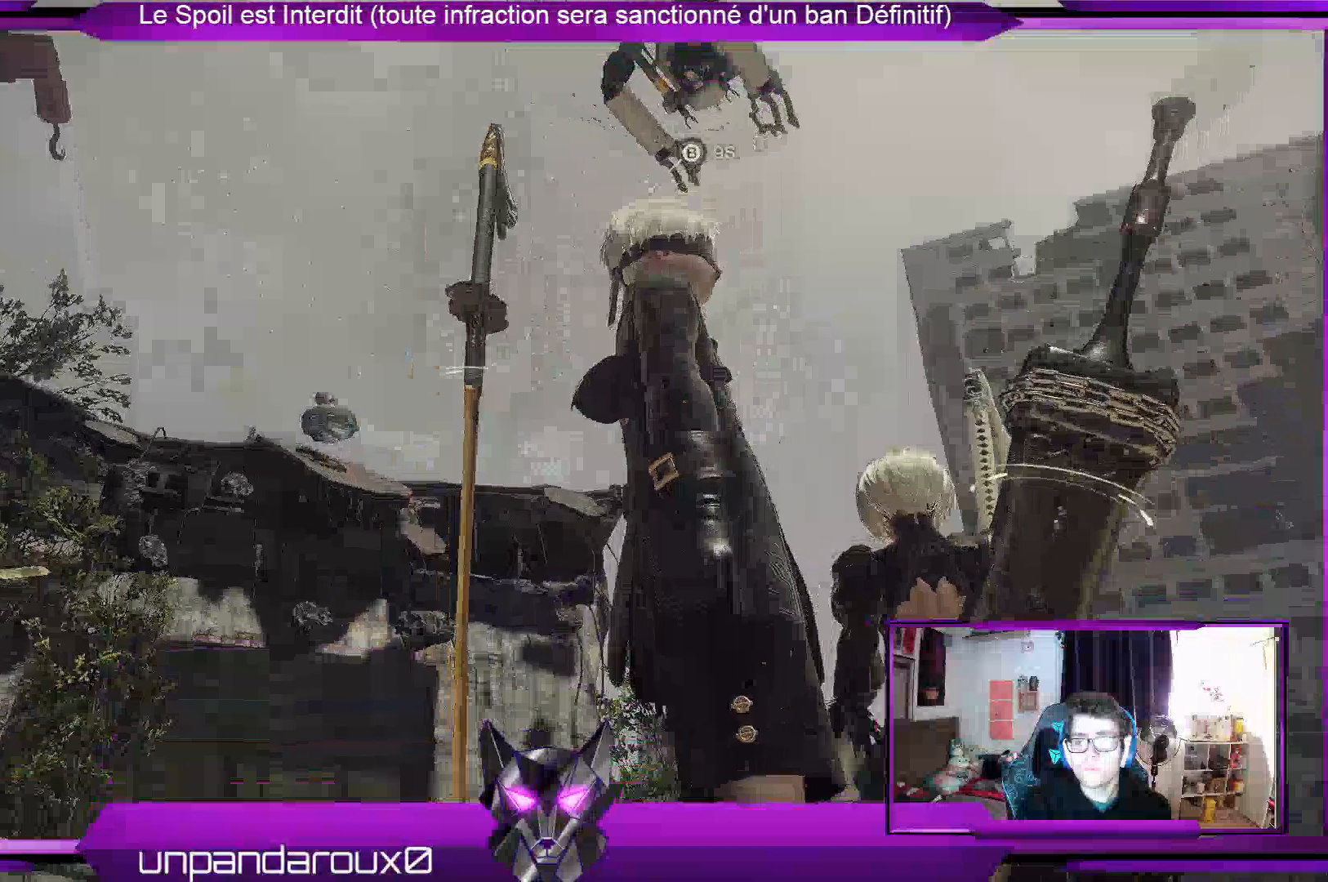
{"dt_ms": 500, "buttons": [], "left_stick": "center", "right_stick": "center", "events": []}
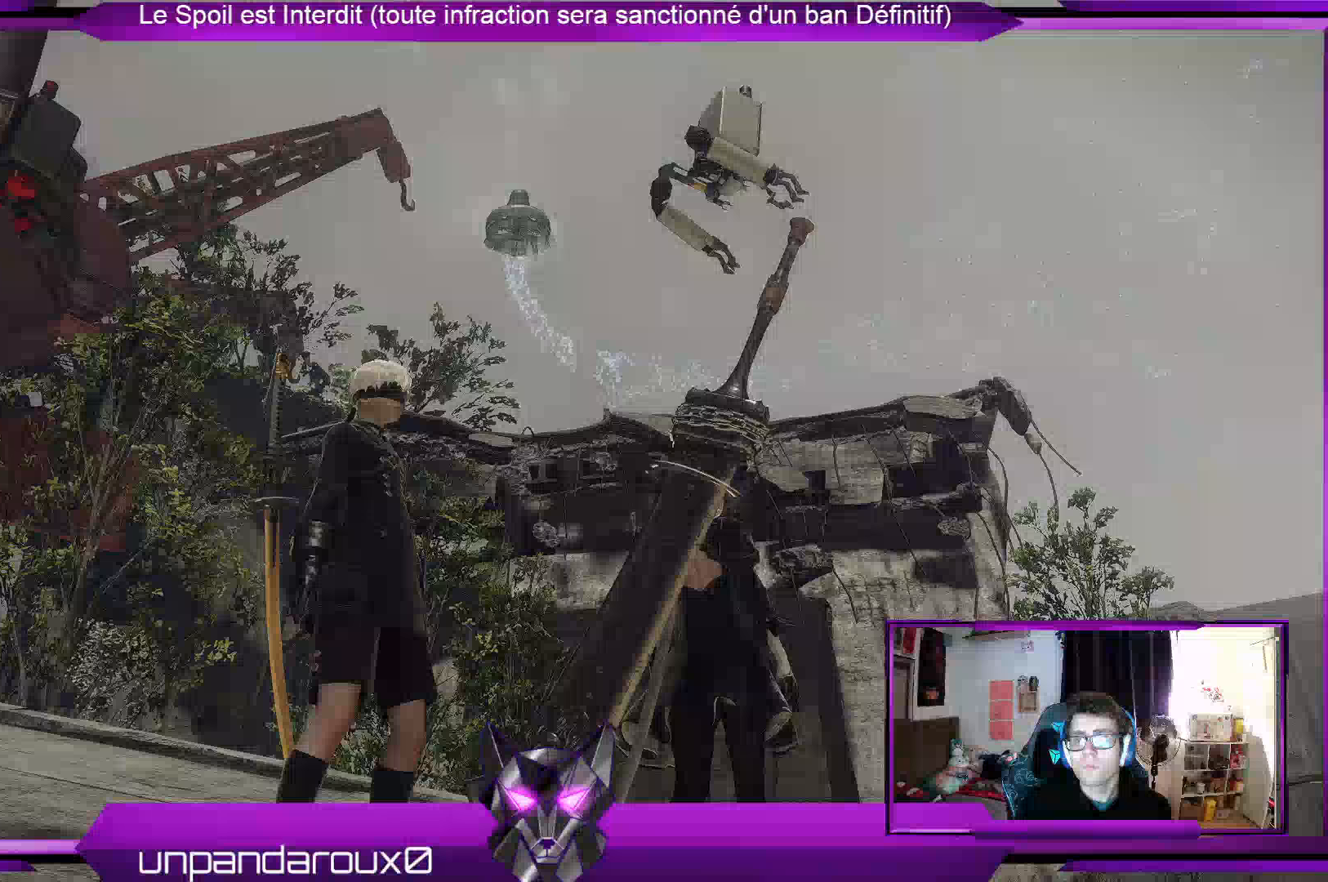
{"dt_ms": 500, "buttons": [], "left_stick": "center", "right_stick": "center", "events": []}
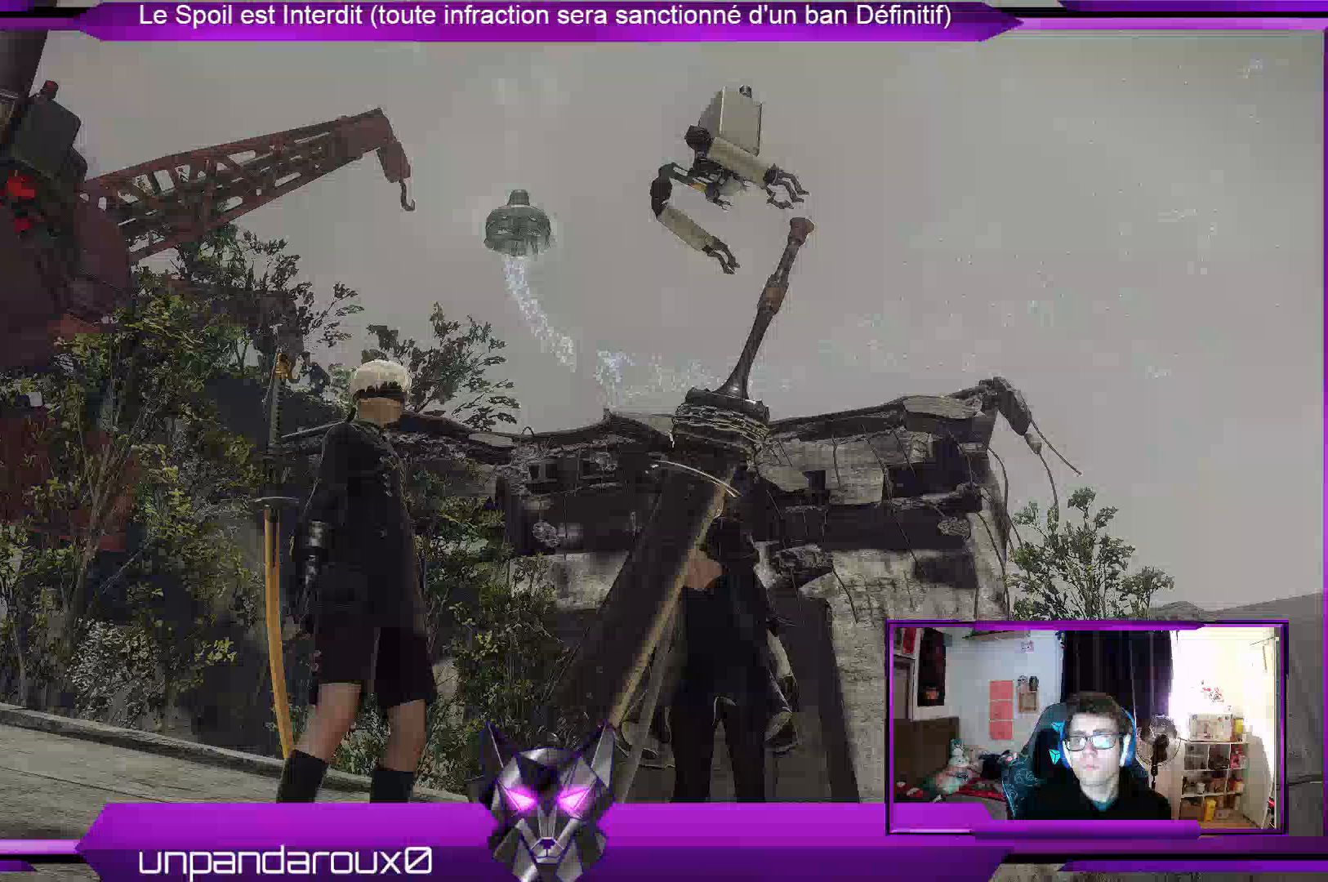
{"dt_ms": 500, "buttons": [], "left_stick": "center", "right_stick": "center", "events": []}
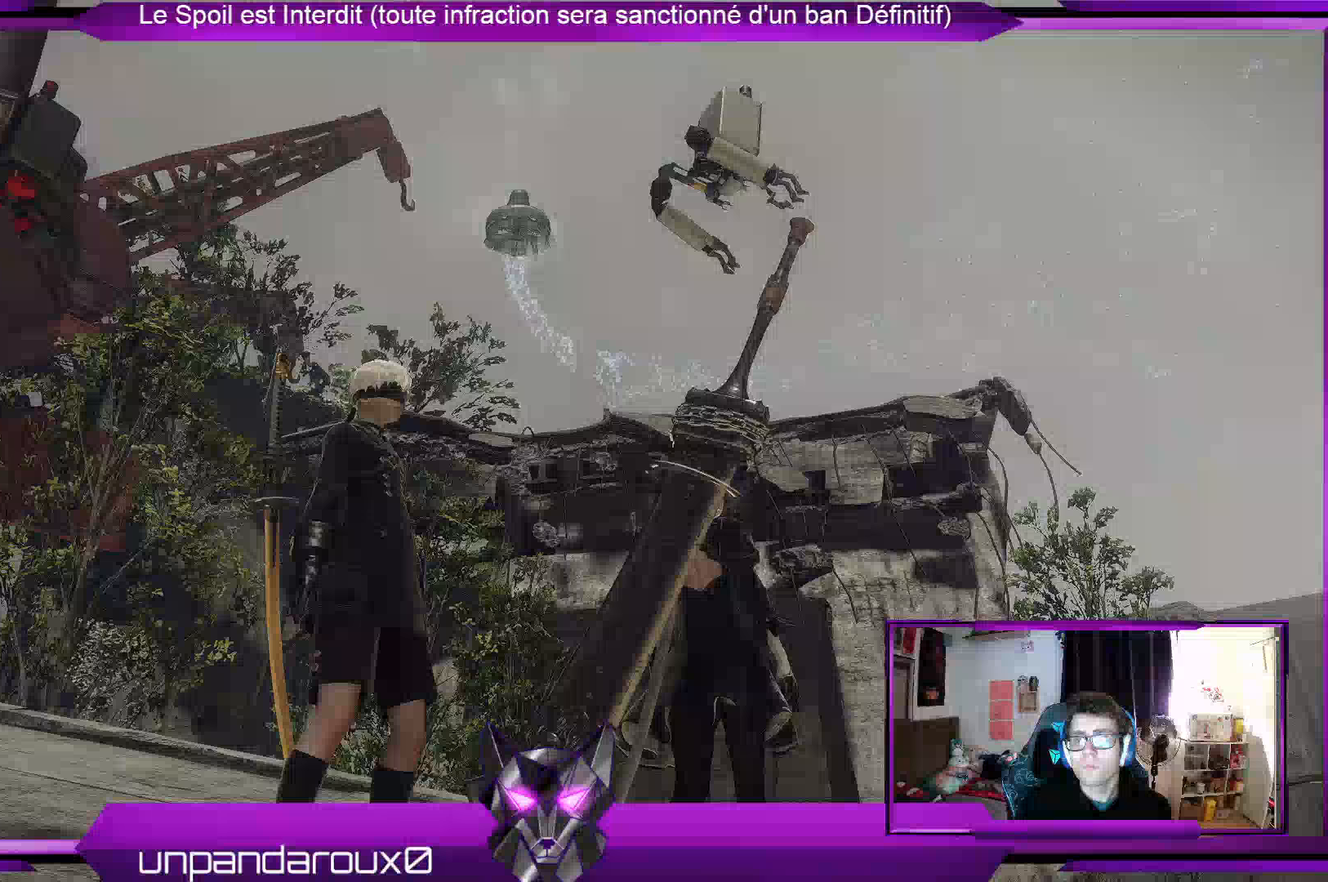
{"dt_ms": 500, "buttons": [], "left_stick": "center", "right_stick": "center", "events": []}
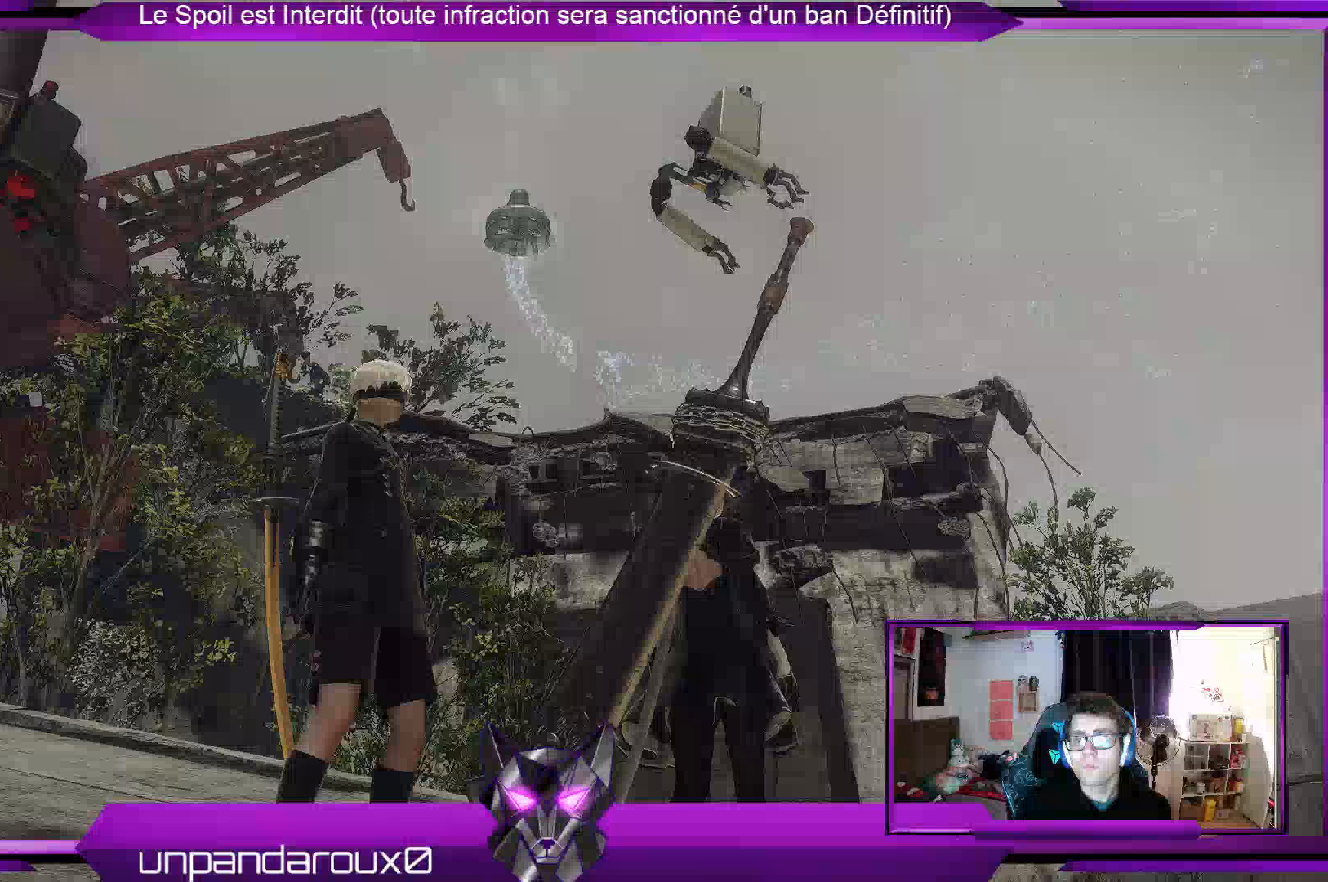
{"dt_ms": 500, "buttons": [], "left_stick": "up", "right_stick": "center", "events": [[500, "left_stick", "up"]]}
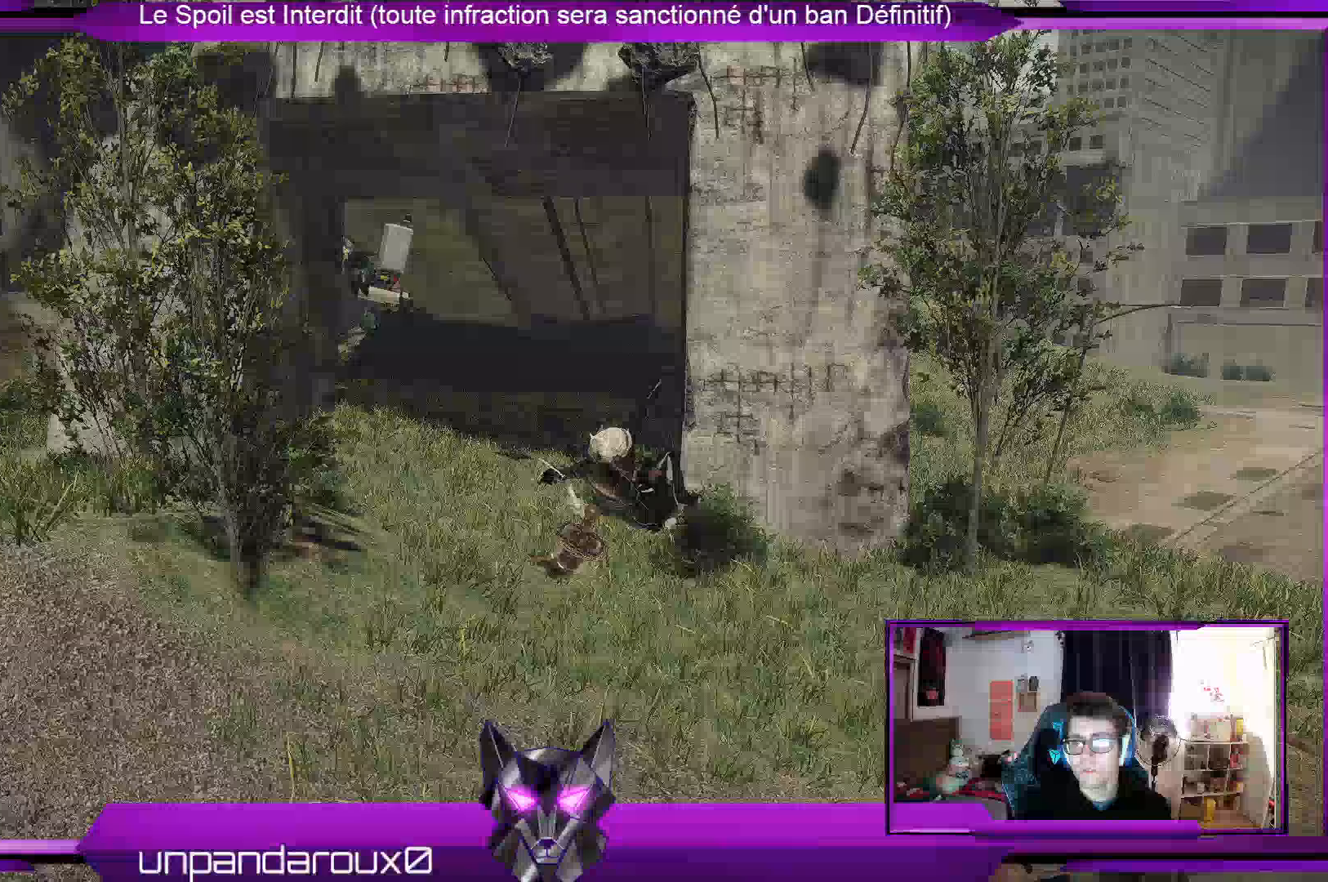
{"dt_ms": 500, "buttons": [], "left_stick": "up", "right_stick": "center", "events": []}
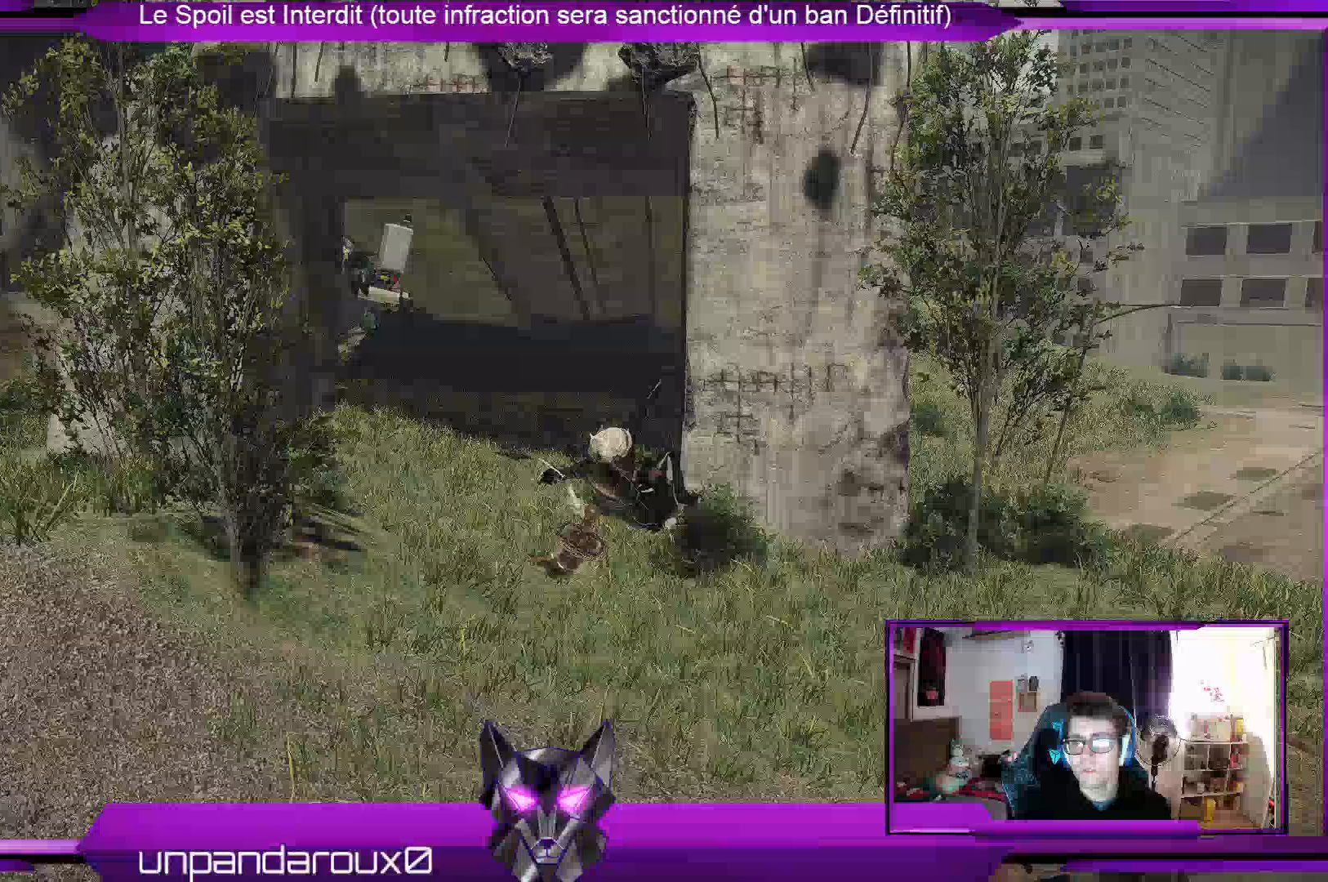
{"dt_ms": 500, "buttons": [], "left_stick": "up", "right_stick": "center", "events": []}
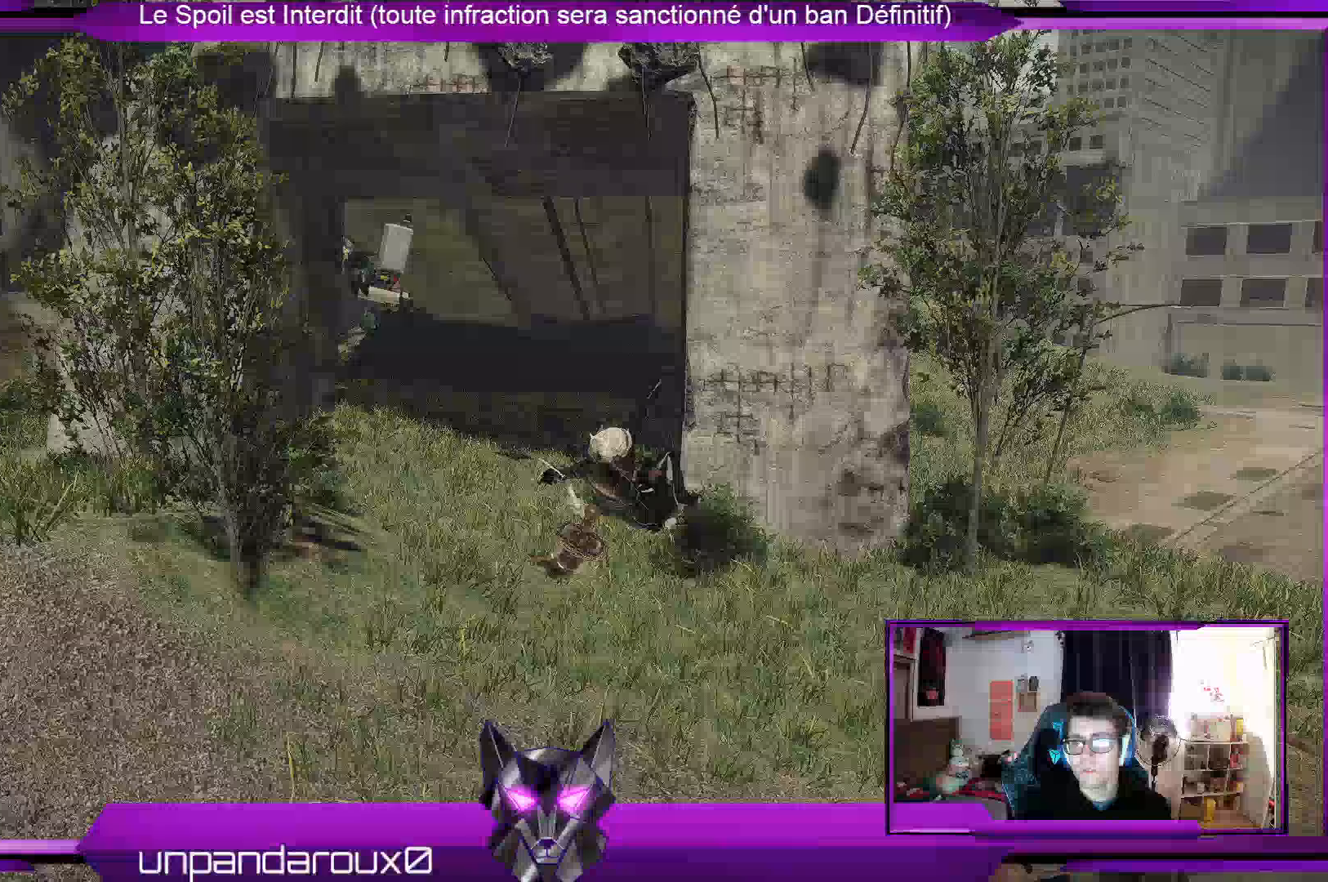
{"dt_ms": 500, "buttons": [], "left_stick": "up", "right_stick": "center", "events": []}